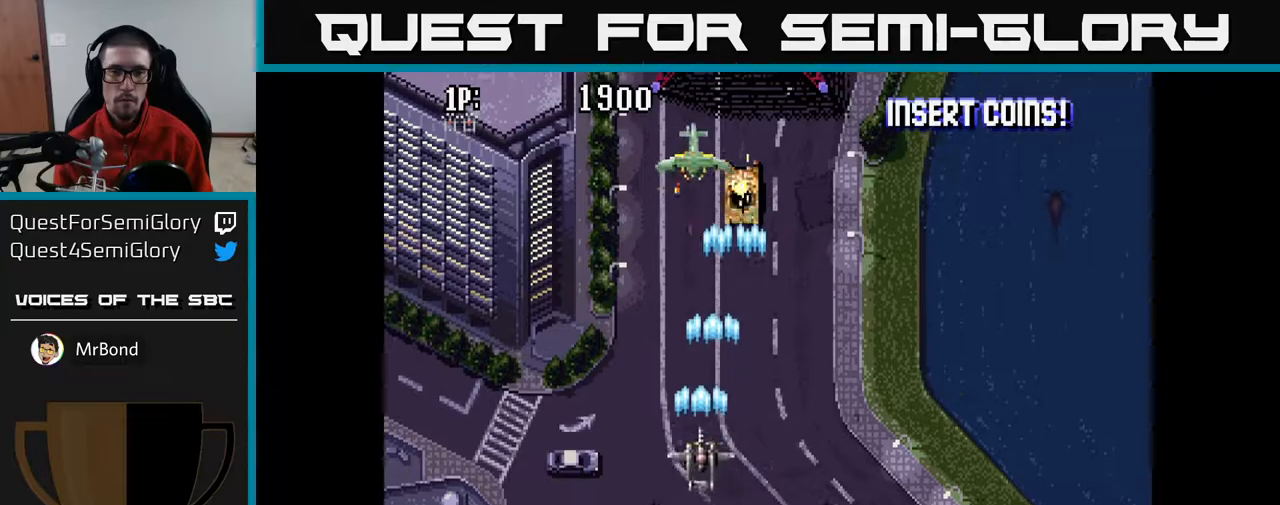
Gameplay with a controller (Xbox layout); each line is a JSON object with the inputs held at the frame after it. "events" lists button and stick changes between this image and that frame as [ms after this image, input, new state], when the widget could be followed in between.
{"buttons": ["A"], "left_stick": "center", "right_stick": "center", "events": [[217, "DPAD_LEFT", "up"], [350, "DPAD_LEFT", "down"], [467, "DPAD_UP", "up"], [483, "DPAD_LEFT", "up"]]}
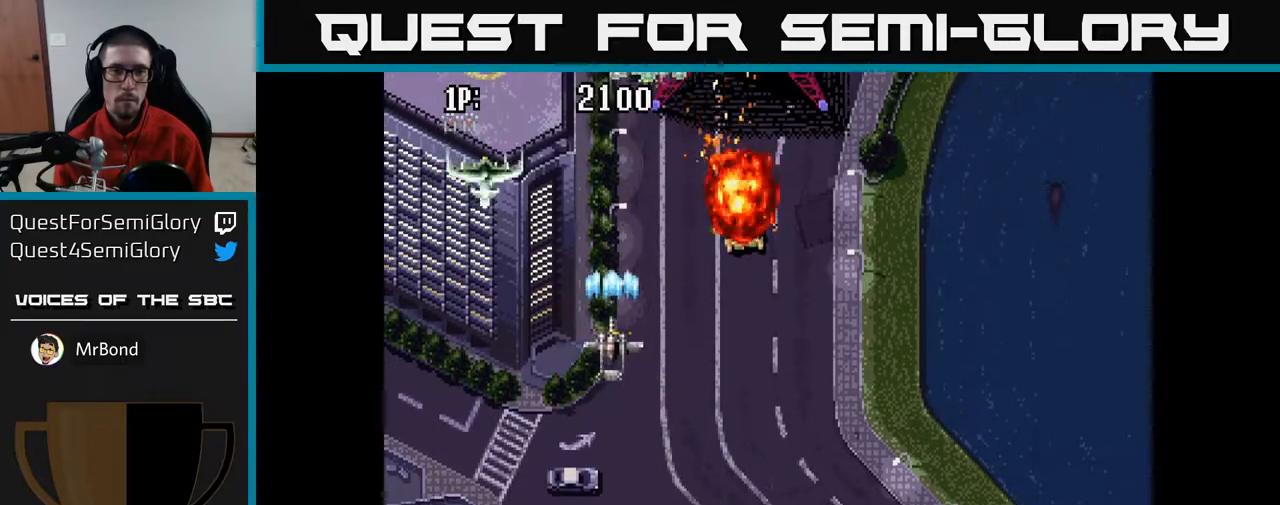
{"buttons": ["A", "DPAD_DOWN"], "left_stick": "center", "right_stick": "center", "events": [[17, "DPAD_DOWN", "down"], [133, "DPAD_LEFT", "down"], [317, "DPAD_DOWN", "up"], [367, "DPAD_DOWN", "down"], [433, "DPAD_LEFT", "up"]]}
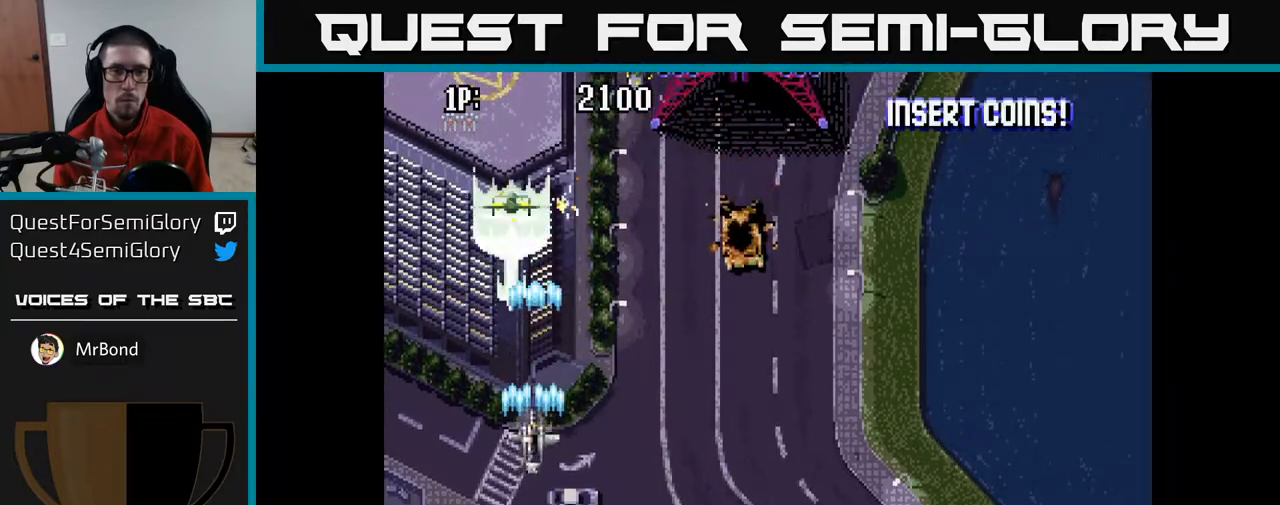
{"buttons": ["A", "DPAD_UP", "DPAD_RIGHT"], "left_stick": "center", "right_stick": "center", "events": [[83, "DPAD_DOWN", "up"], [133, "DPAD_UP", "down"], [233, "DPAD_RIGHT", "down"]]}
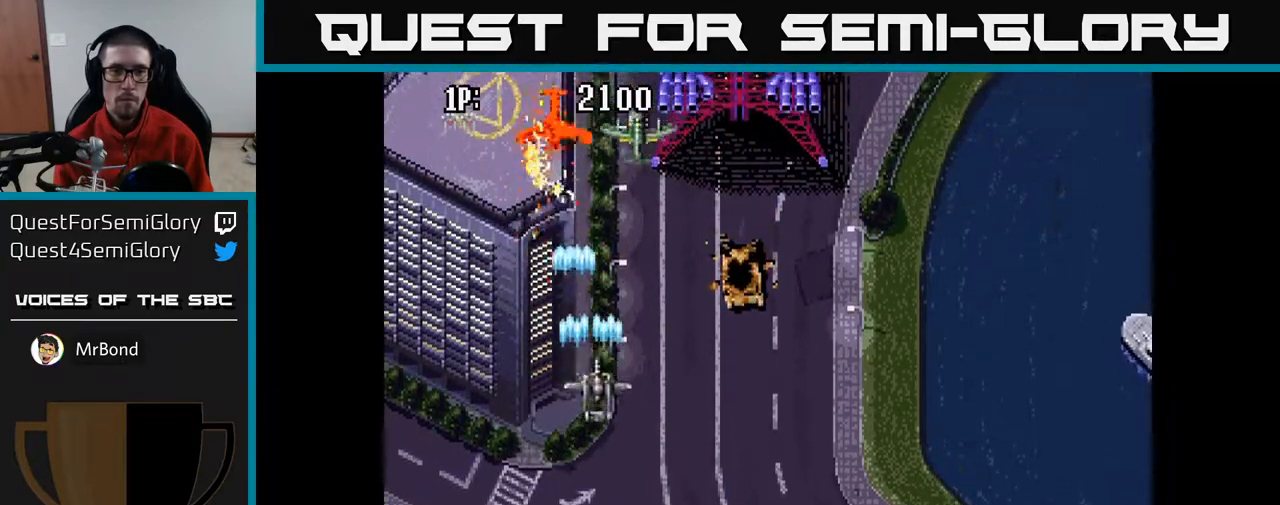
{"buttons": ["A", "DPAD_DOWN"], "left_stick": "center", "right_stick": "center", "events": [[17, "DPAD_RIGHT", "up"], [200, "DPAD_UP", "up"], [233, "DPAD_DOWN", "down"]]}
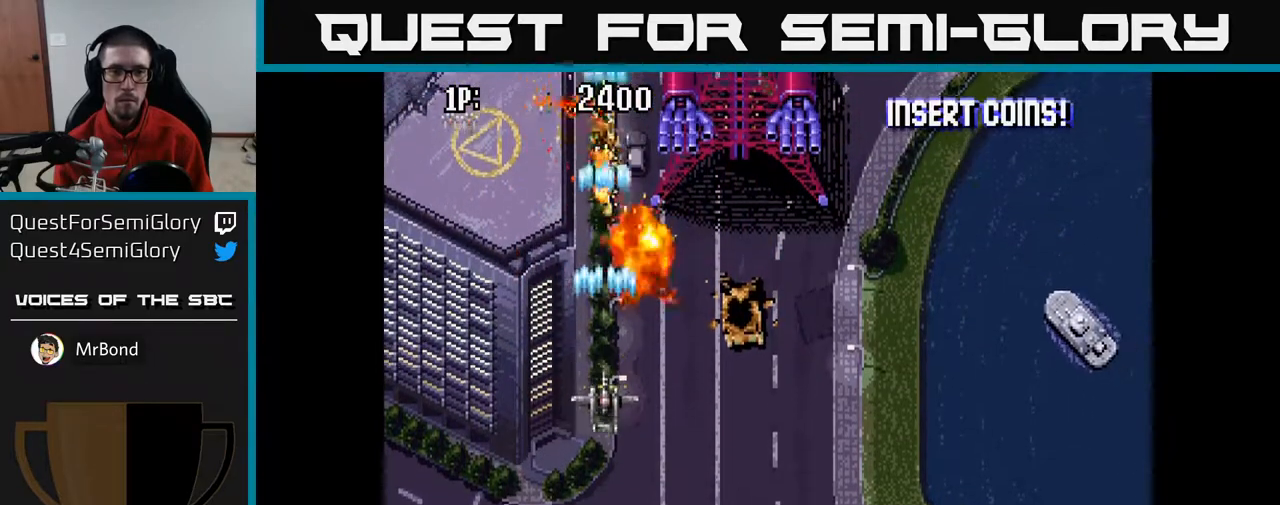
{"buttons": ["A", "DPAD_UP"], "left_stick": "center", "right_stick": "center", "events": [[33, "DPAD_DOWN", "up"], [50, "DPAD_LEFT", "down"], [67, "DPAD_UP", "down"], [367, "DPAD_LEFT", "up"]]}
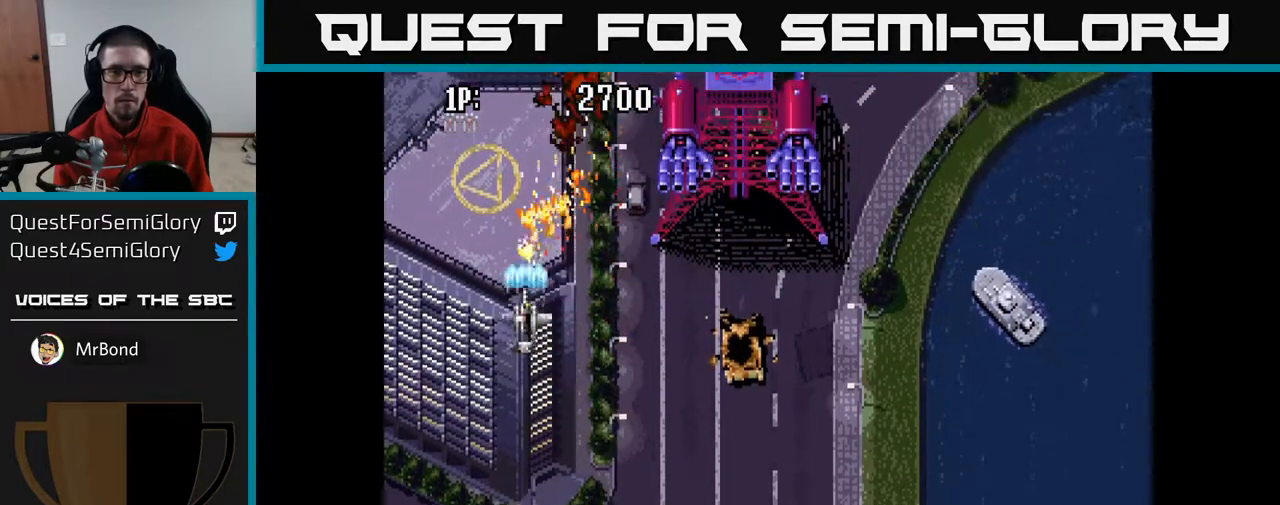
{"buttons": ["A", "DPAD_DOWN"], "left_stick": "center", "right_stick": "center", "events": [[233, "DPAD_UP", "up"], [267, "DPAD_DOWN", "down"]]}
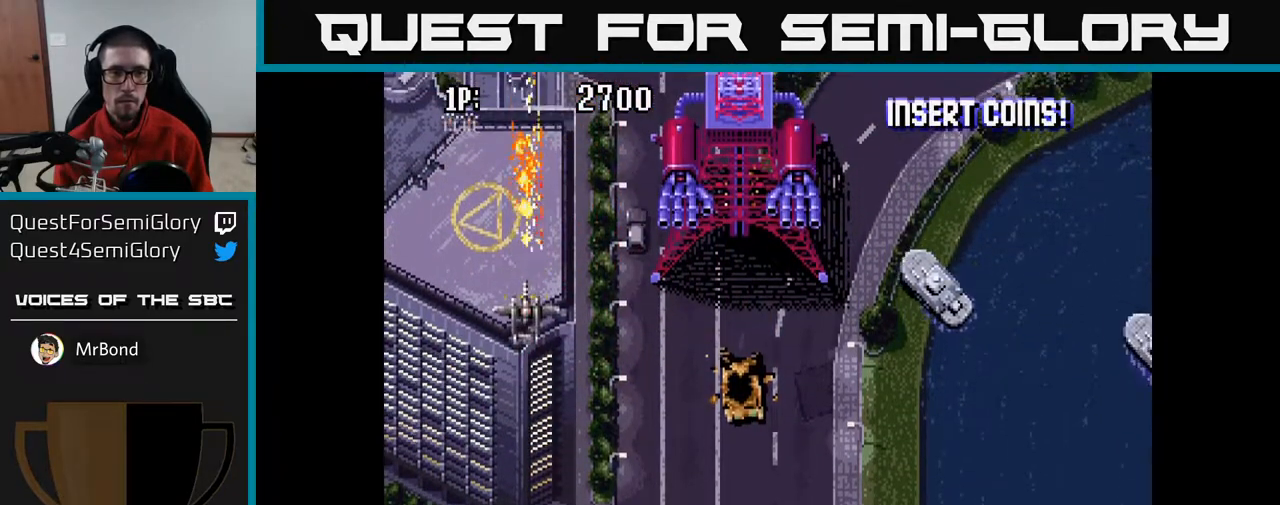
{"buttons": ["A", "DPAD_DOWN", "DPAD_RIGHT"], "left_stick": "center", "right_stick": "center", "events": [[17, "DPAD_DOWN", "up"], [83, "DPAD_UP", "down"], [400, "DPAD_UP", "up"], [417, "DPAD_RIGHT", "down"], [433, "DPAD_DOWN", "down"]]}
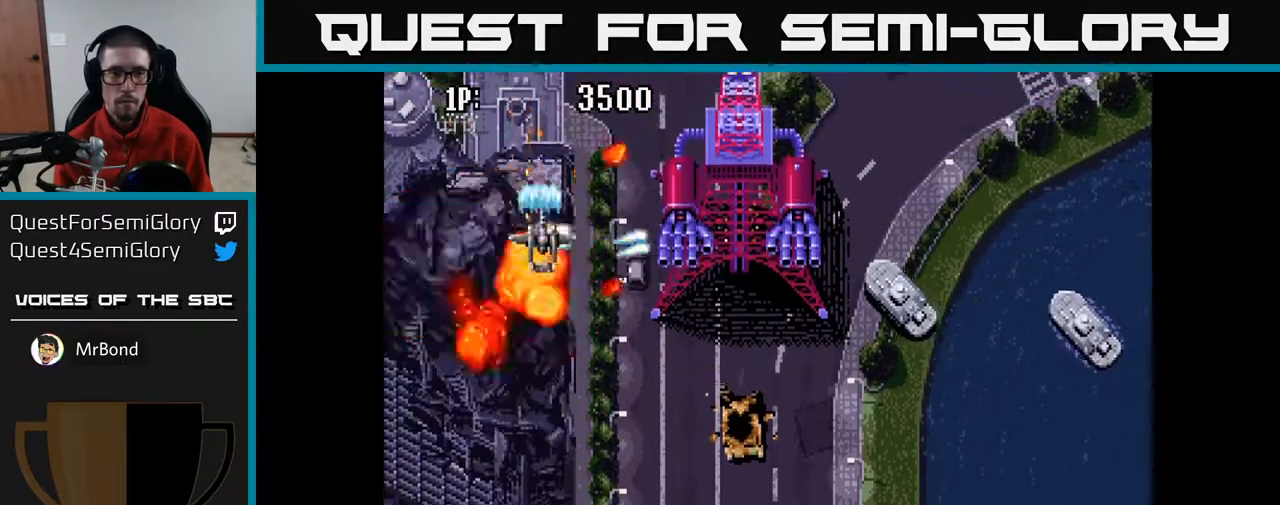
{"buttons": ["A", "DPAD_DOWN", "DPAD_RIGHT"], "left_stick": "center", "right_stick": "center", "events": []}
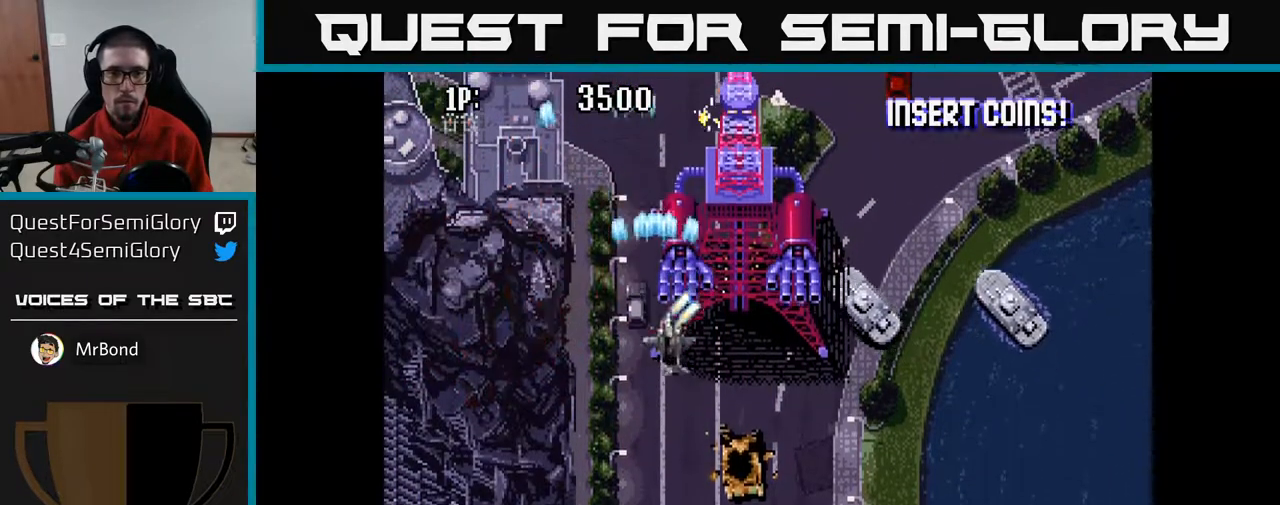
{"buttons": ["A", "DPAD_RIGHT"], "left_stick": "center", "right_stick": "center", "events": [[233, "DPAD_DOWN", "up"]]}
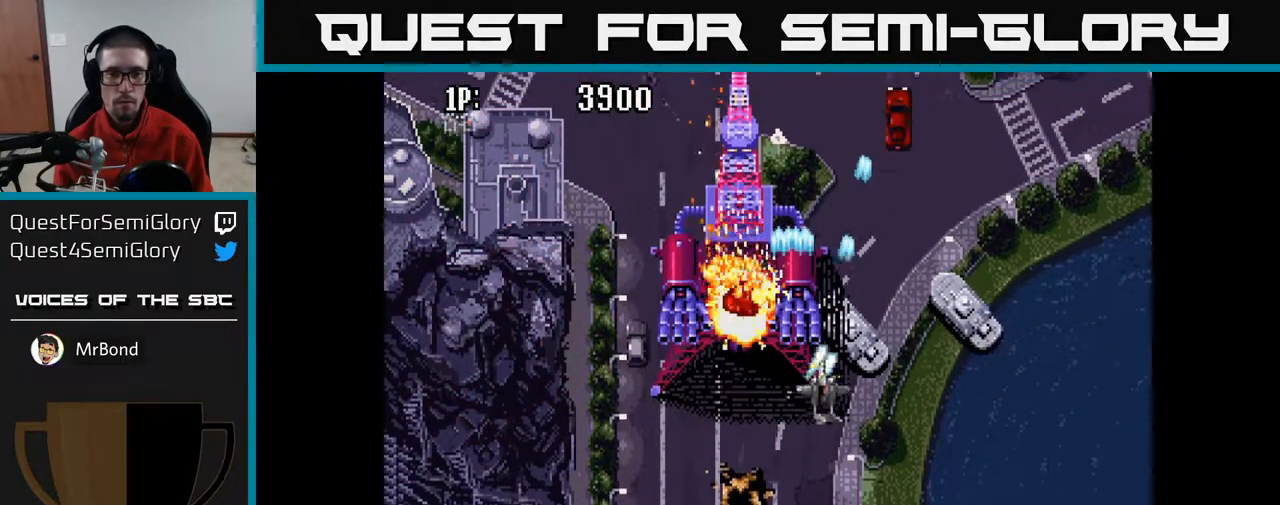
{"buttons": ["A", "DPAD_LEFT"], "left_stick": "center", "right_stick": "center", "events": [[217, "DPAD_DOWN", "down"], [250, "DPAD_RIGHT", "up"], [267, "DPAD_LEFT", "down"], [500, "DPAD_DOWN", "up"]]}
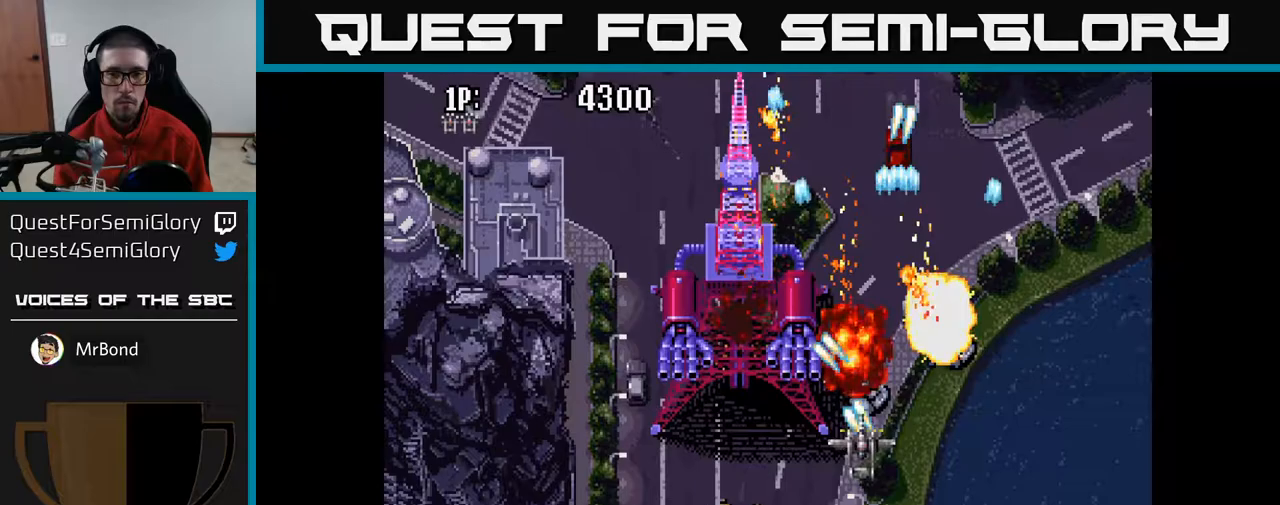
{"buttons": ["A", "DPAD_RIGHT"], "left_stick": "center", "right_stick": "center", "events": [[417, "DPAD_LEFT", "up"], [433, "DPAD_RIGHT", "down"]]}
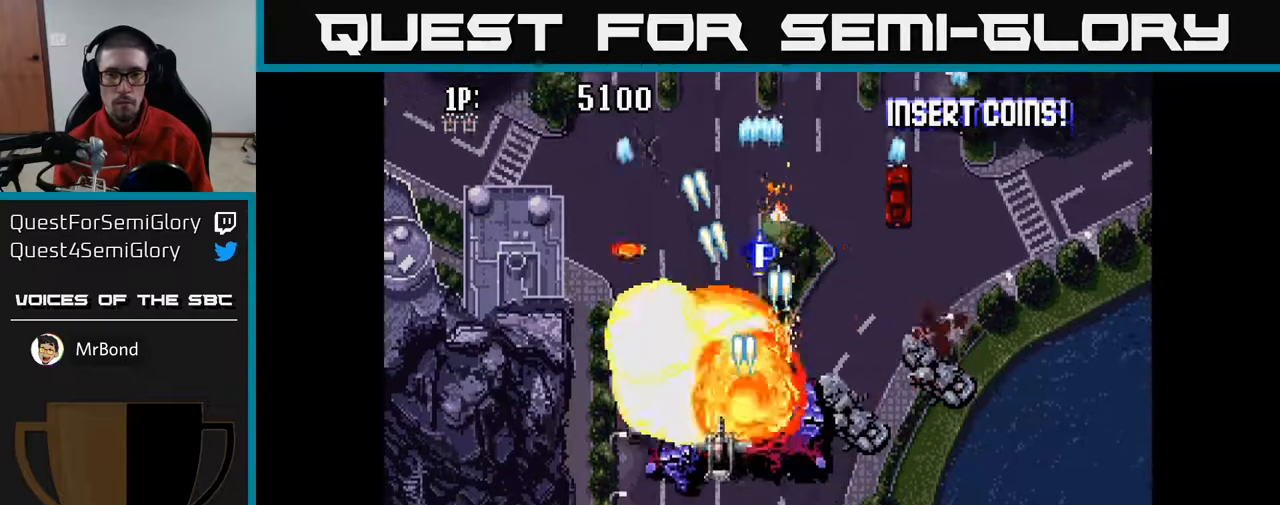
{"buttons": ["A", "DPAD_UP"], "left_stick": "center", "right_stick": "center", "events": [[117, "DPAD_RIGHT", "up"], [117, "DPAD_UP", "down"], [317, "DPAD_RIGHT", "down"], [450, "DPAD_RIGHT", "up"]]}
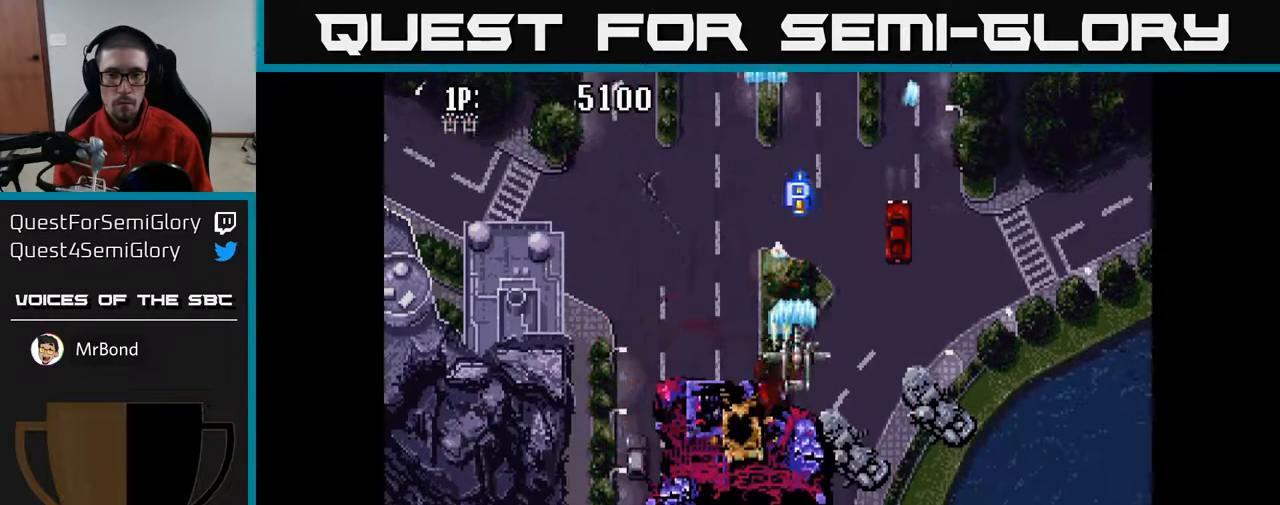
{"buttons": ["A", "DPAD_RIGHT"], "left_stick": "center", "right_stick": "center", "events": [[50, "DPAD_LEFT", "down"], [150, "DPAD_UP", "up"], [167, "DPAD_UP", "down"], [217, "DPAD_UP", "up"], [267, "DPAD_LEFT", "up"], [300, "DPAD_RIGHT", "down"]]}
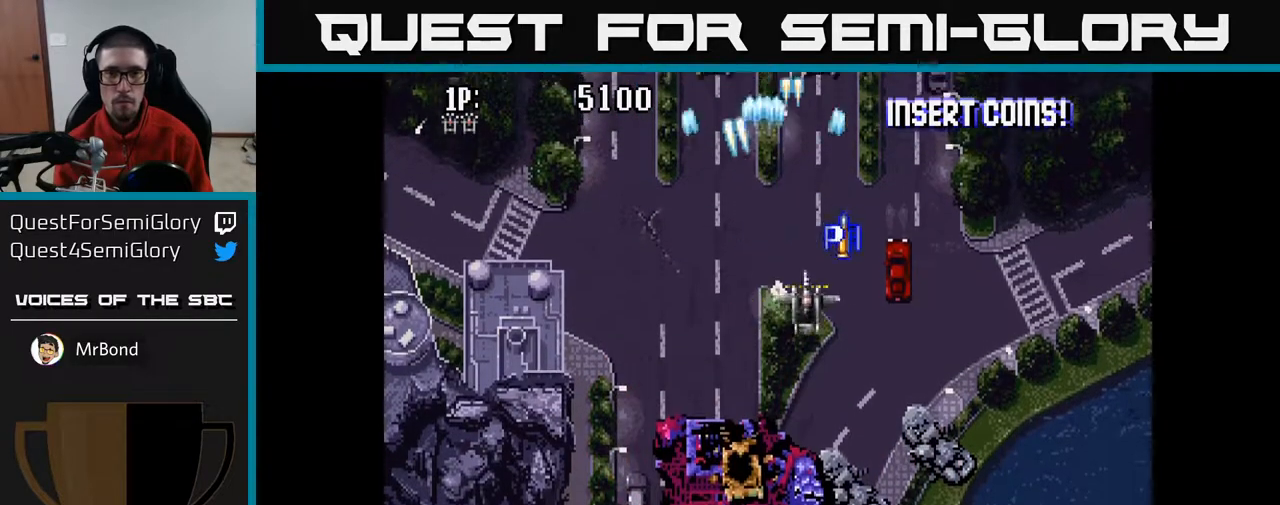
{"buttons": ["A", "DPAD_LEFT"], "left_stick": "center", "right_stick": "center", "events": [[250, "DPAD_RIGHT", "up"], [283, "DPAD_LEFT", "down"]]}
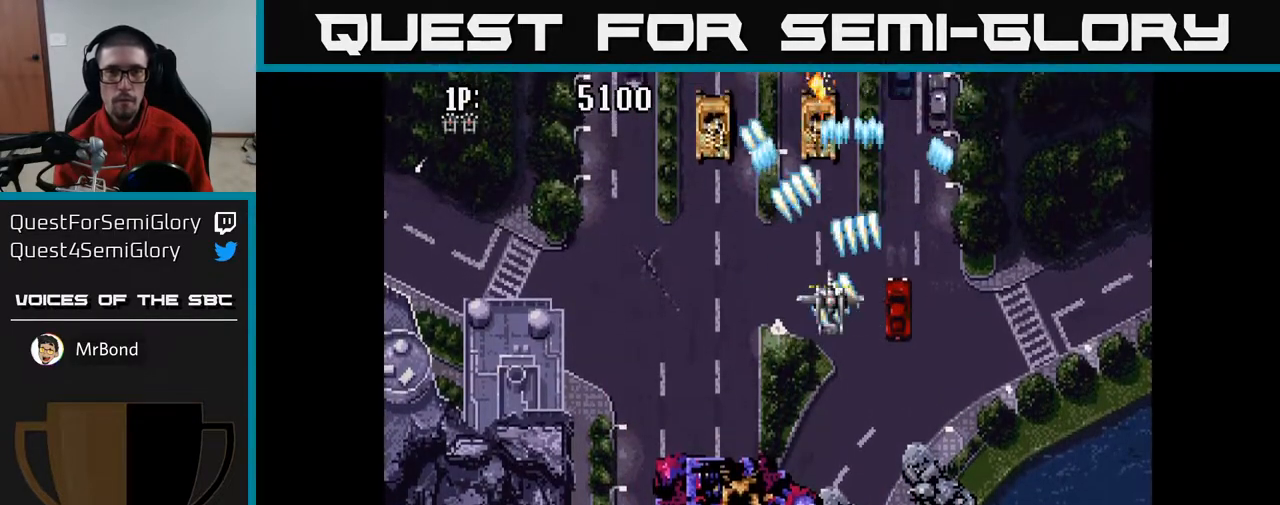
{"buttons": ["A", "DPAD_LEFT"], "left_stick": "center", "right_stick": "center", "events": []}
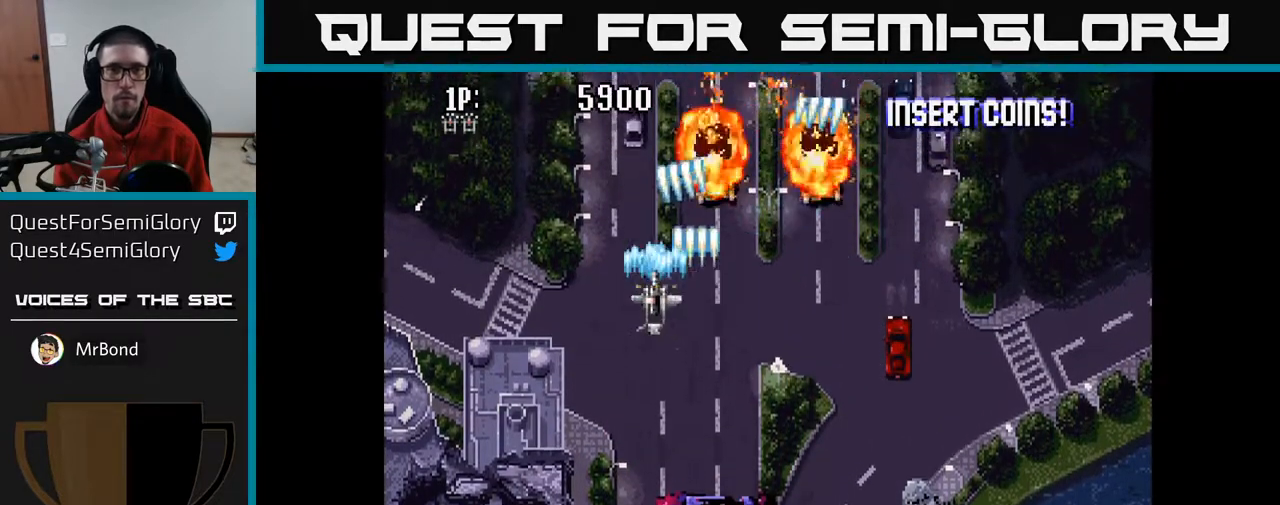
{"buttons": ["A", "DPAD_RIGHT"], "left_stick": "center", "right_stick": "center", "events": [[300, "DPAD_LEFT", "up"], [367, "DPAD_RIGHT", "down"]]}
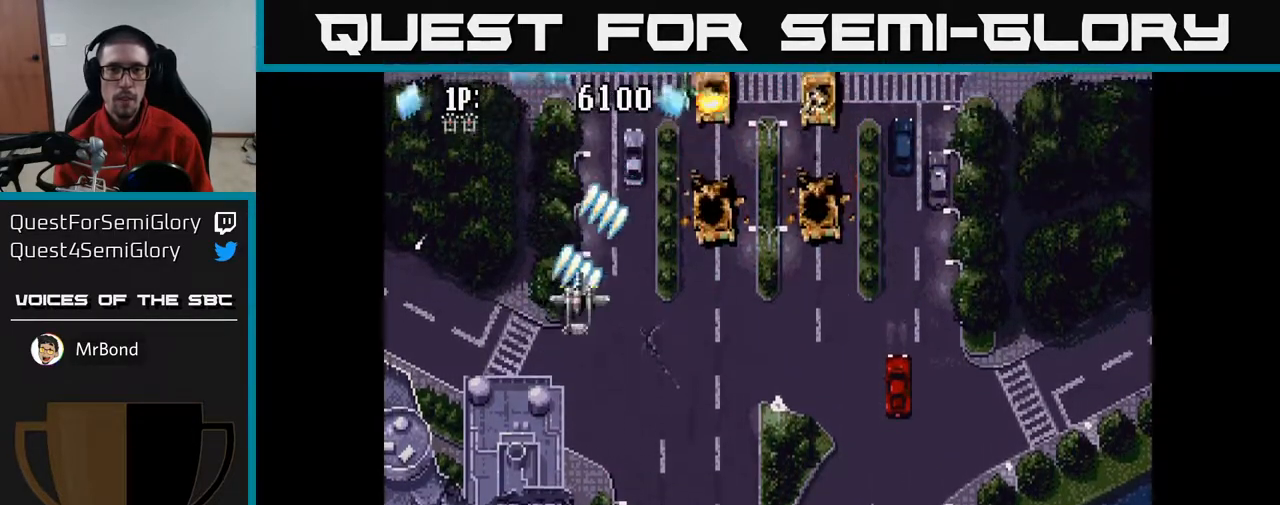
{"buttons": ["A", "DPAD_RIGHT"], "left_stick": "center", "right_stick": "center", "events": []}
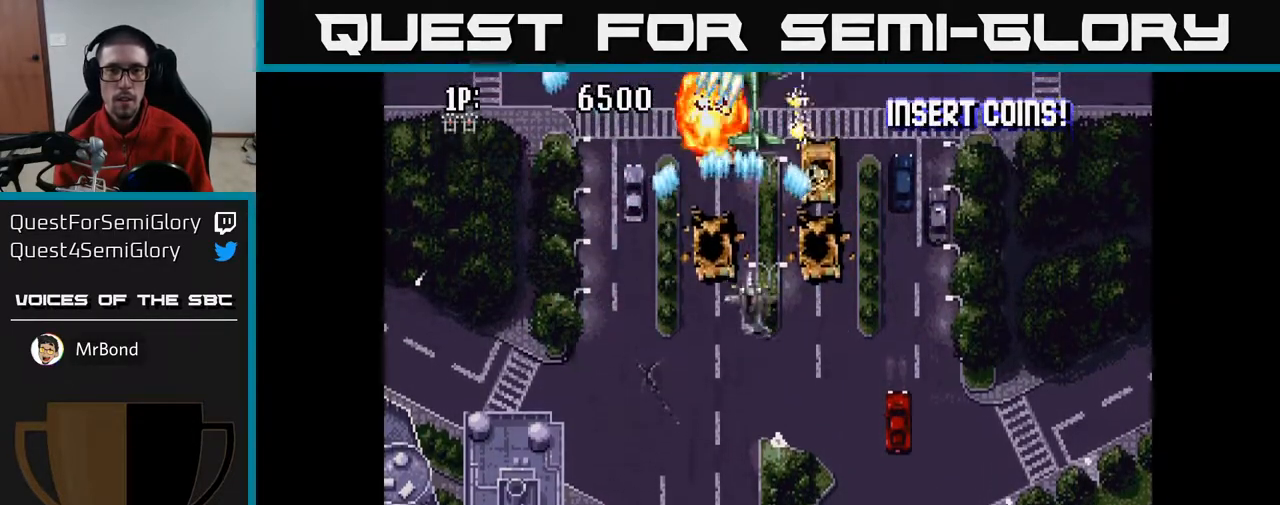
{"buttons": ["A"], "left_stick": "center", "right_stick": "center", "events": [[233, "DPAD_RIGHT", "up"], [250, "DPAD_UP", "down"], [317, "DPAD_LEFT", "down"], [333, "DPAD_LEFT", "up"], [450, "DPAD_UP", "up"]]}
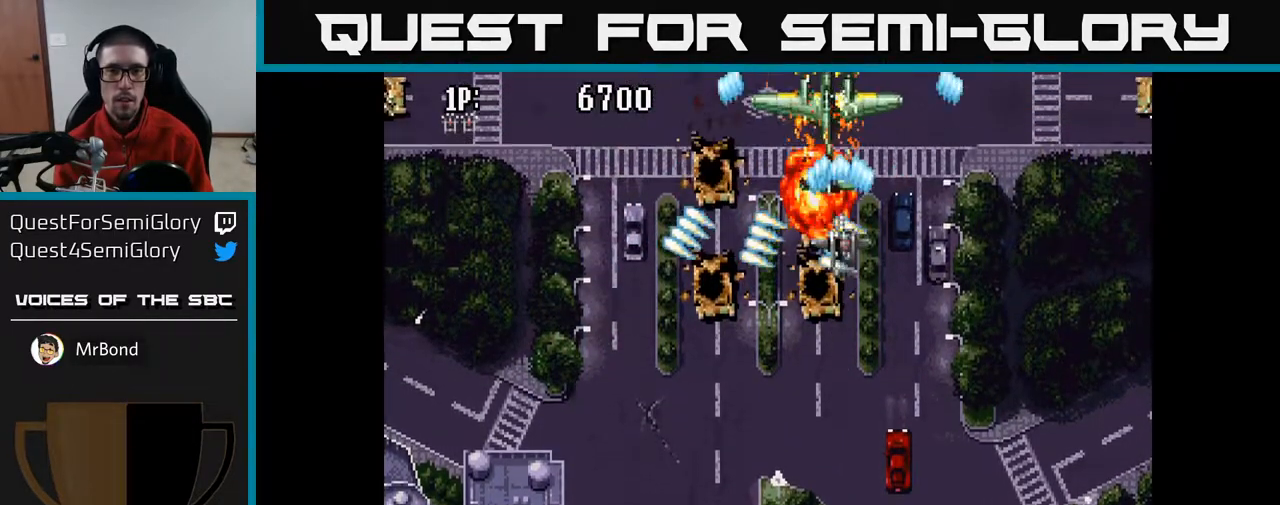
{"buttons": ["A", "DPAD_DOWN", "DPAD_RIGHT"], "left_stick": "center", "right_stick": "center", "events": [[133, "DPAD_DOWN", "down"], [183, "DPAD_RIGHT", "down"], [250, "DPAD_DOWN", "up"], [250, "DPAD_RIGHT", "up"], [400, "DPAD_RIGHT", "down"], [417, "DPAD_DOWN", "down"]]}
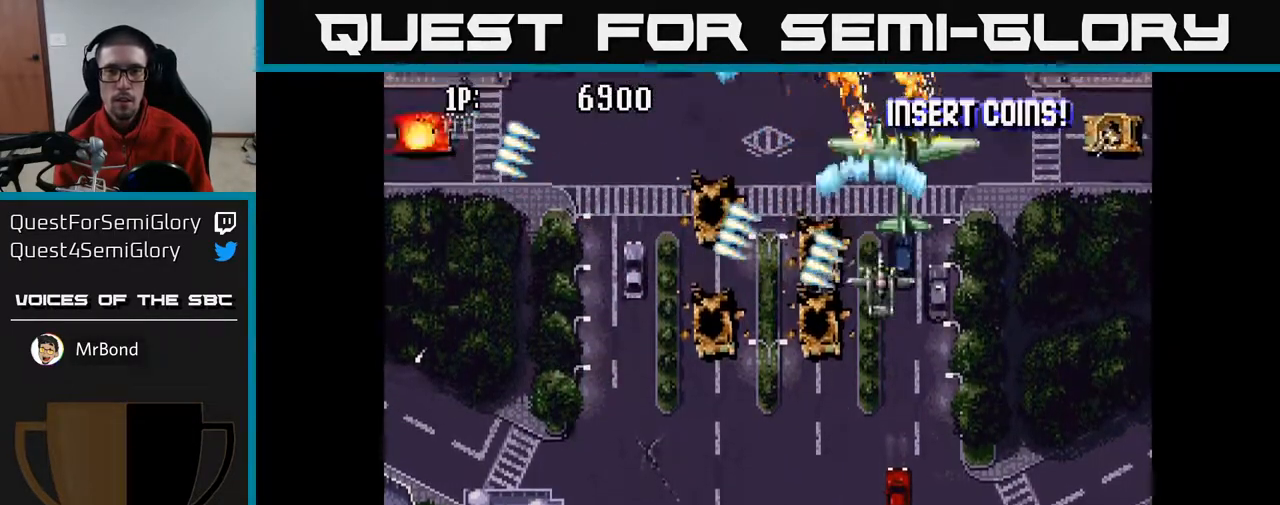
{"buttons": ["A", "DPAD_LEFT"], "left_stick": "center", "right_stick": "center", "events": [[17, "DPAD_DOWN", "up"], [100, "DPAD_RIGHT", "up"], [150, "DPAD_DOWN", "down"], [183, "DPAD_RIGHT", "down"], [267, "DPAD_RIGHT", "up"], [317, "DPAD_LEFT", "down"], [400, "DPAD_DOWN", "up"]]}
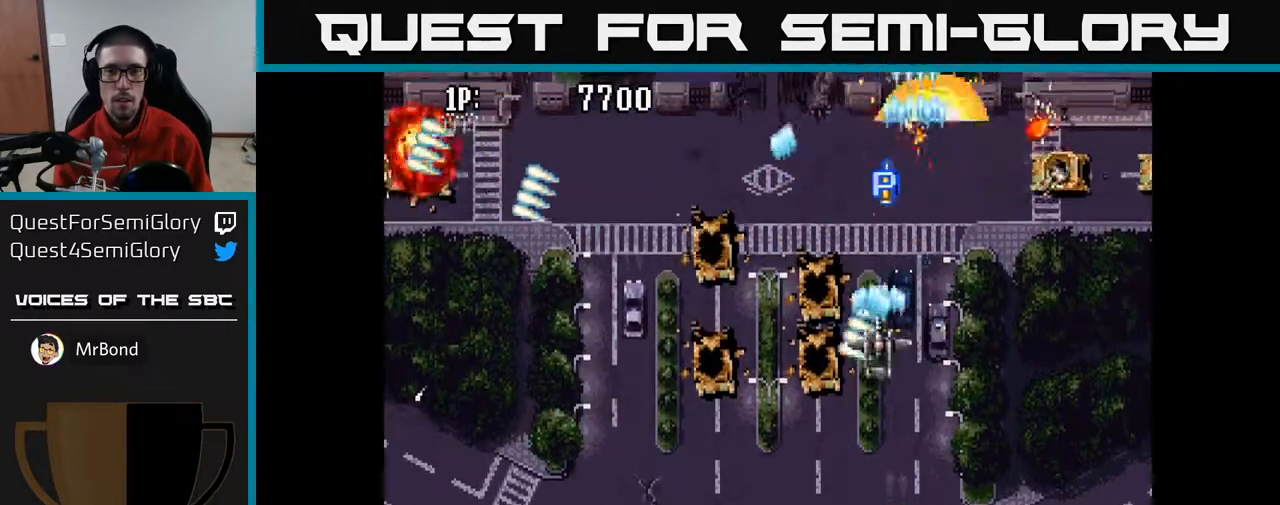
{"buttons": ["A", "DPAD_LEFT"], "left_stick": "center", "right_stick": "center", "events": []}
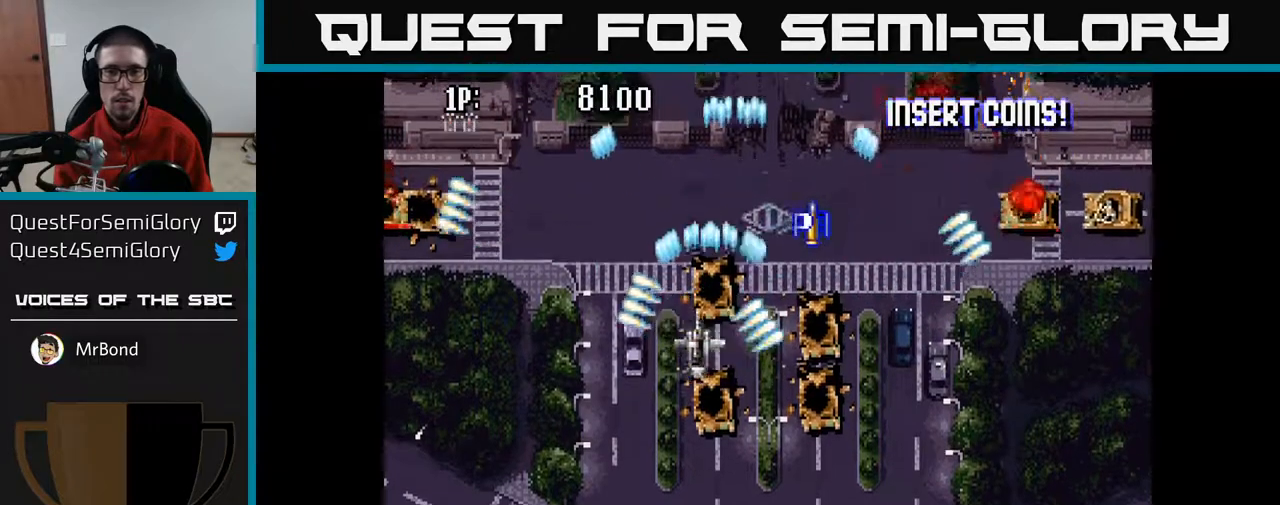
{"buttons": ["A", "DPAD_RIGHT"], "left_stick": "center", "right_stick": "center", "events": [[83, "DPAD_LEFT", "up"], [117, "DPAD_RIGHT", "down"], [267, "DPAD_DOWN", "down"], [350, "DPAD_DOWN", "up"]]}
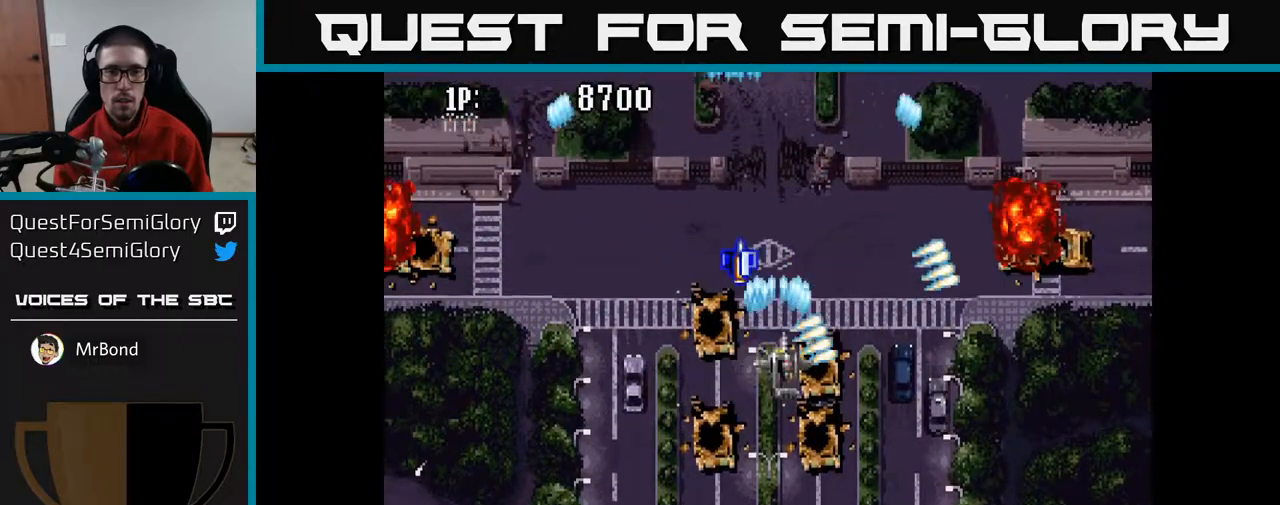
{"buttons": ["A", "DPAD_LEFT"], "left_stick": "center", "right_stick": "center", "events": [[167, "DPAD_RIGHT", "up"], [200, "DPAD_LEFT", "down"], [317, "DPAD_UP", "down"], [383, "DPAD_LEFT", "up"], [417, "DPAD_LEFT", "down"], [500, "DPAD_UP", "up"]]}
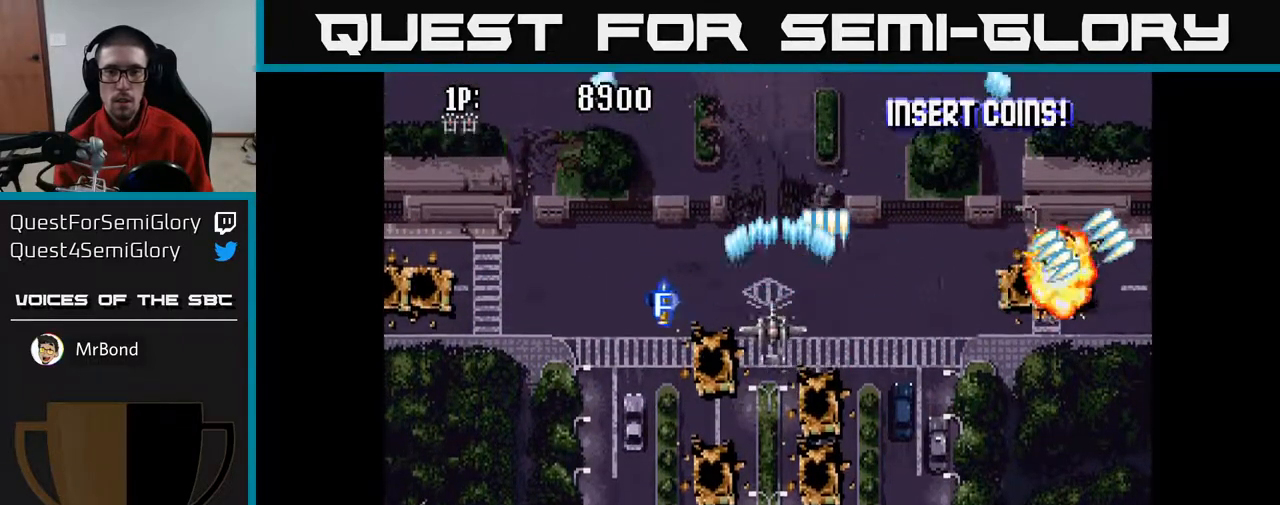
{"buttons": ["A", "DPAD_RIGHT"], "left_stick": "center", "right_stick": "center", "events": [[433, "DPAD_LEFT", "up"], [450, "DPAD_DOWN", "down"], [467, "DPAD_DOWN", "up"], [467, "DPAD_RIGHT", "down"]]}
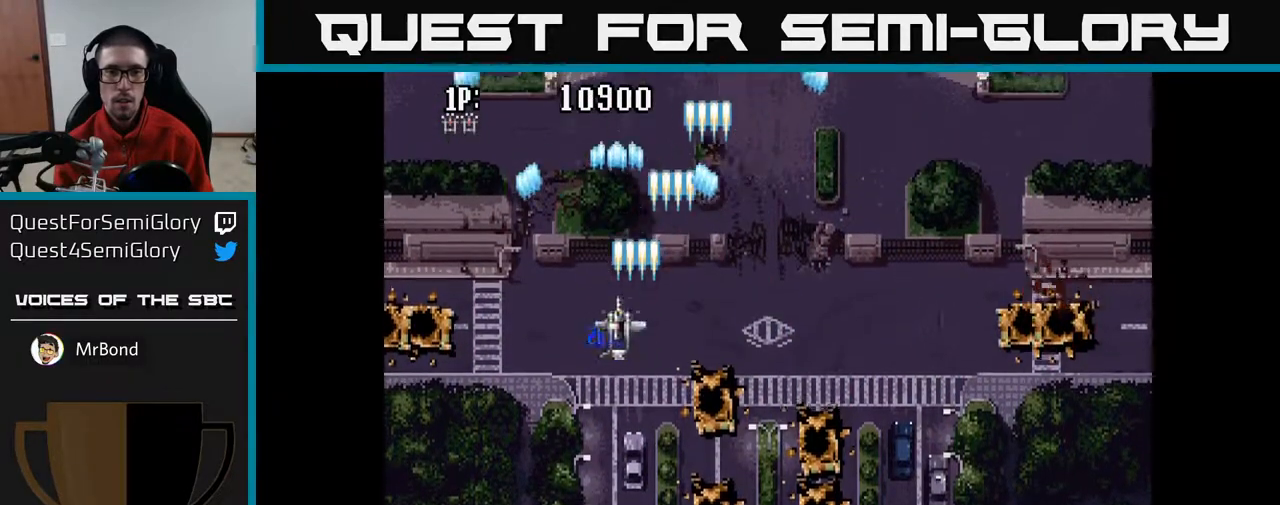
{"buttons": ["A", "DPAD_RIGHT"], "left_stick": "center", "right_stick": "center", "events": []}
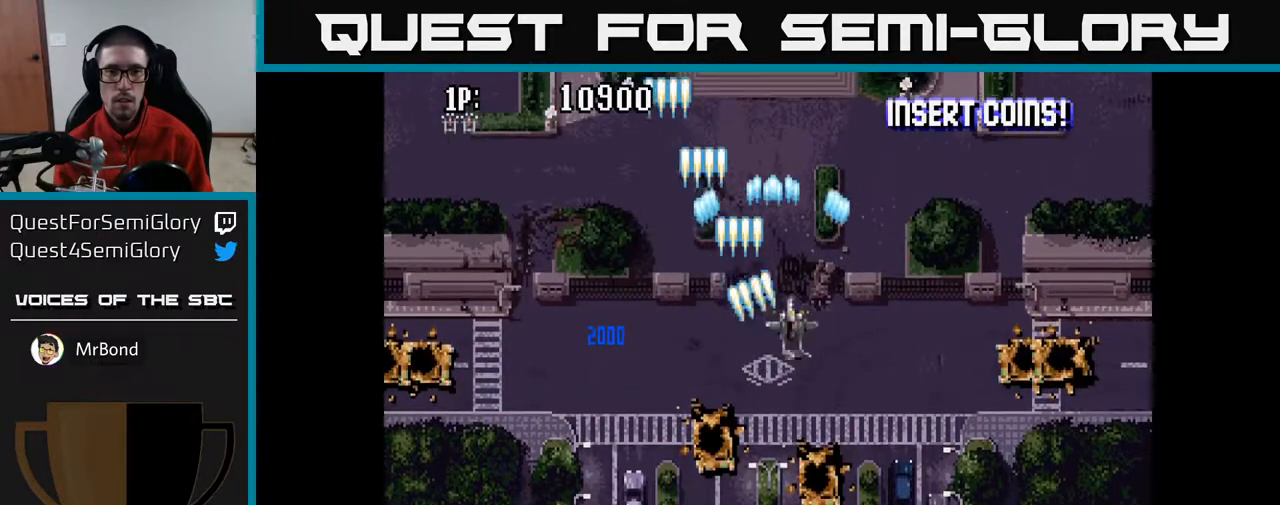
{"buttons": ["A", "DPAD_RIGHT"], "left_stick": "center", "right_stick": "center", "events": [[17, "DPAD_UP", "down"], [33, "DPAD_RIGHT", "up"], [133, "DPAD_LEFT", "down"], [267, "DPAD_LEFT", "up"], [317, "DPAD_RIGHT", "down"], [400, "DPAD_UP", "up"]]}
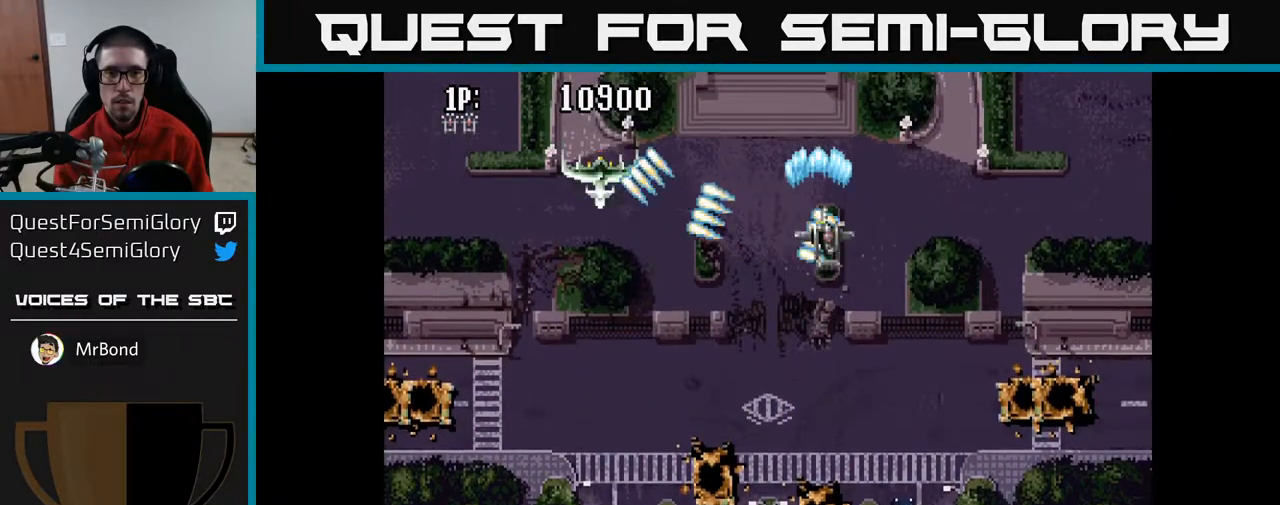
{"buttons": ["A", "DPAD_UP", "DPAD_RIGHT"], "left_stick": "center", "right_stick": "center", "events": [[100, "DPAD_UP", "down"]]}
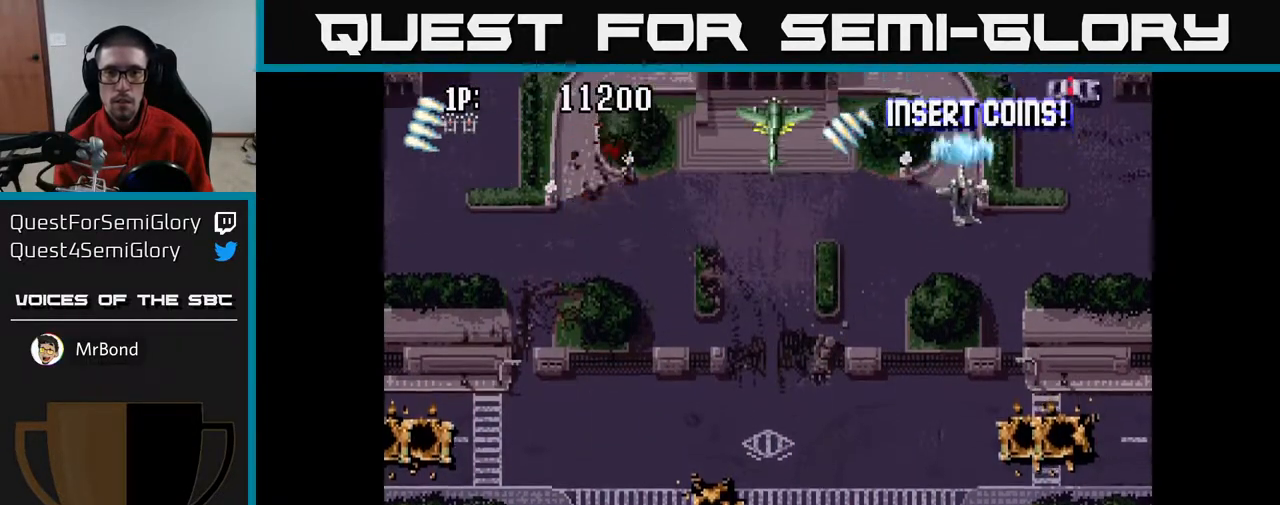
{"buttons": ["A", "DPAD_UP", "DPAD_RIGHT"], "left_stick": "center", "right_stick": "center", "events": [[33, "DPAD_UP", "up"], [83, "DPAD_DOWN", "down"], [83, "DPAD_RIGHT", "up"], [217, "DPAD_LEFT", "down"], [317, "DPAD_DOWN", "up"], [383, "DPAD_UP", "down"], [400, "DPAD_LEFT", "up"], [433, "DPAD_RIGHT", "down"]]}
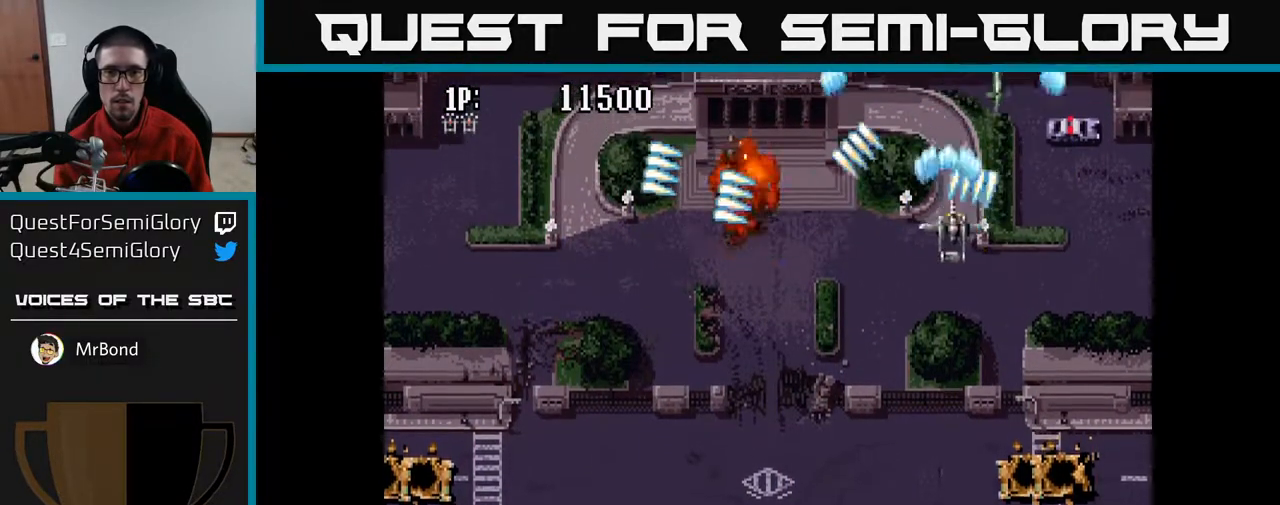
{"buttons": ["A", "DPAD_RIGHT"], "left_stick": "center", "right_stick": "center", "events": [[250, "DPAD_RIGHT", "up"], [317, "DPAD_LEFT", "down"], [333, "DPAD_UP", "up"], [417, "DPAD_DOWN", "down"], [417, "DPAD_LEFT", "up"], [467, "DPAD_DOWN", "up"], [467, "DPAD_RIGHT", "down"]]}
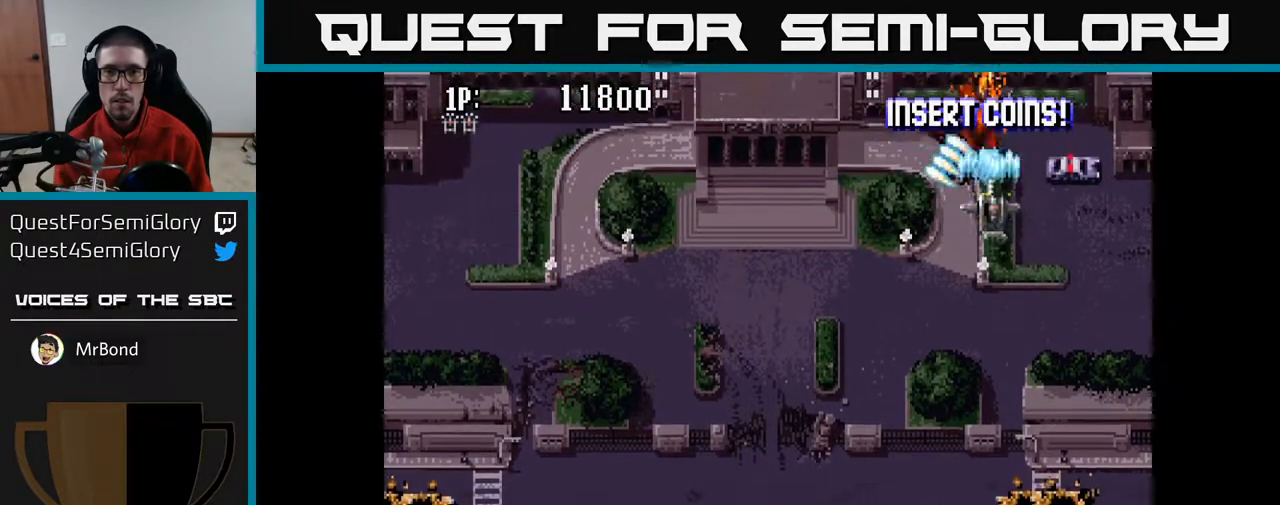
{"buttons": ["A", "DPAD_UP", "DPAD_RIGHT"], "left_stick": "center", "right_stick": "center", "events": [[67, "DPAD_UP", "down"], [100, "DPAD_RIGHT", "up"], [217, "DPAD_LEFT", "down"], [317, "DPAD_LEFT", "up"], [500, "DPAD_RIGHT", "down"]]}